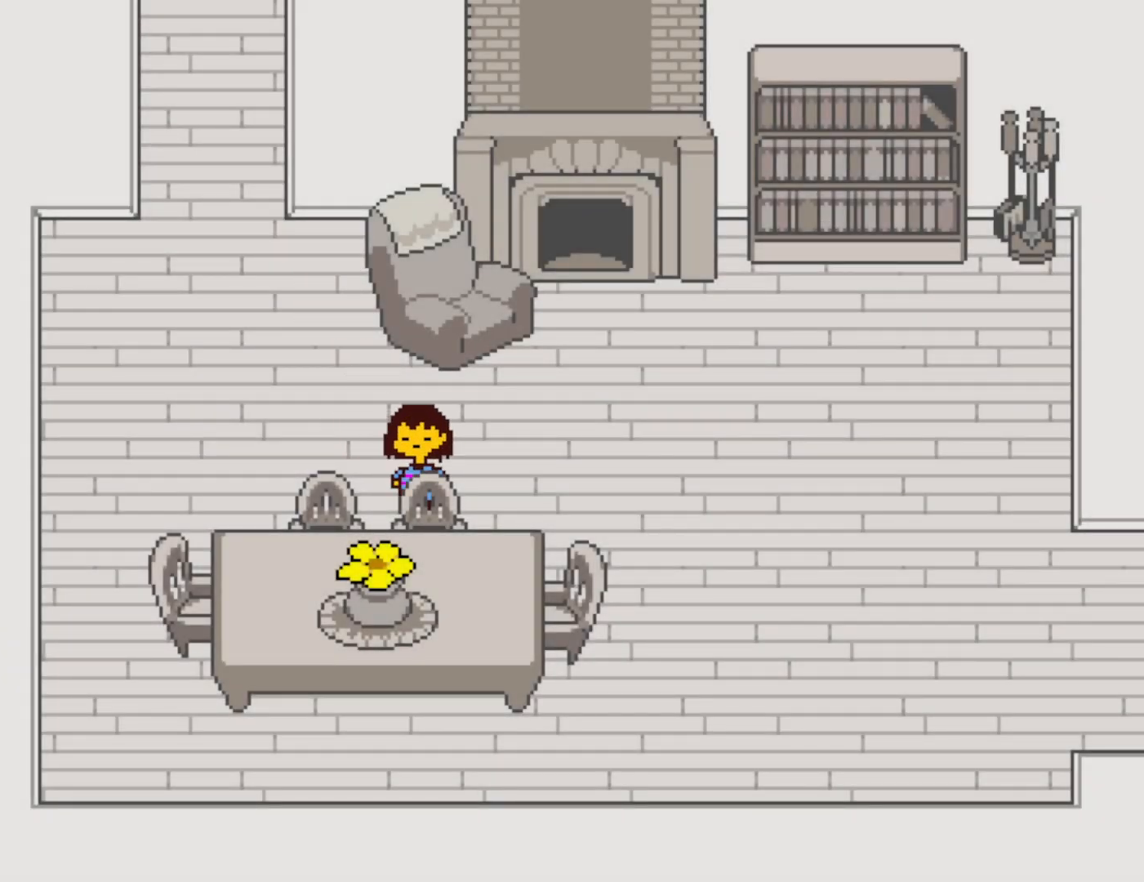
Gameplay with keyboard; each line is a JSON object with the keys held at the frame after it. "events" lists presses ("down") and releases ("up") of "c", "ctrl", "down", "left", "return", "right", "shift", "up", "x" and "z" between this image and that frame as [ms after this image, input, new state], when the widget could be followed in between. No other keys are recorded. Mouse input is not recorded.
{"keys": ["right"], "events": [[33, "down", "up"]]}
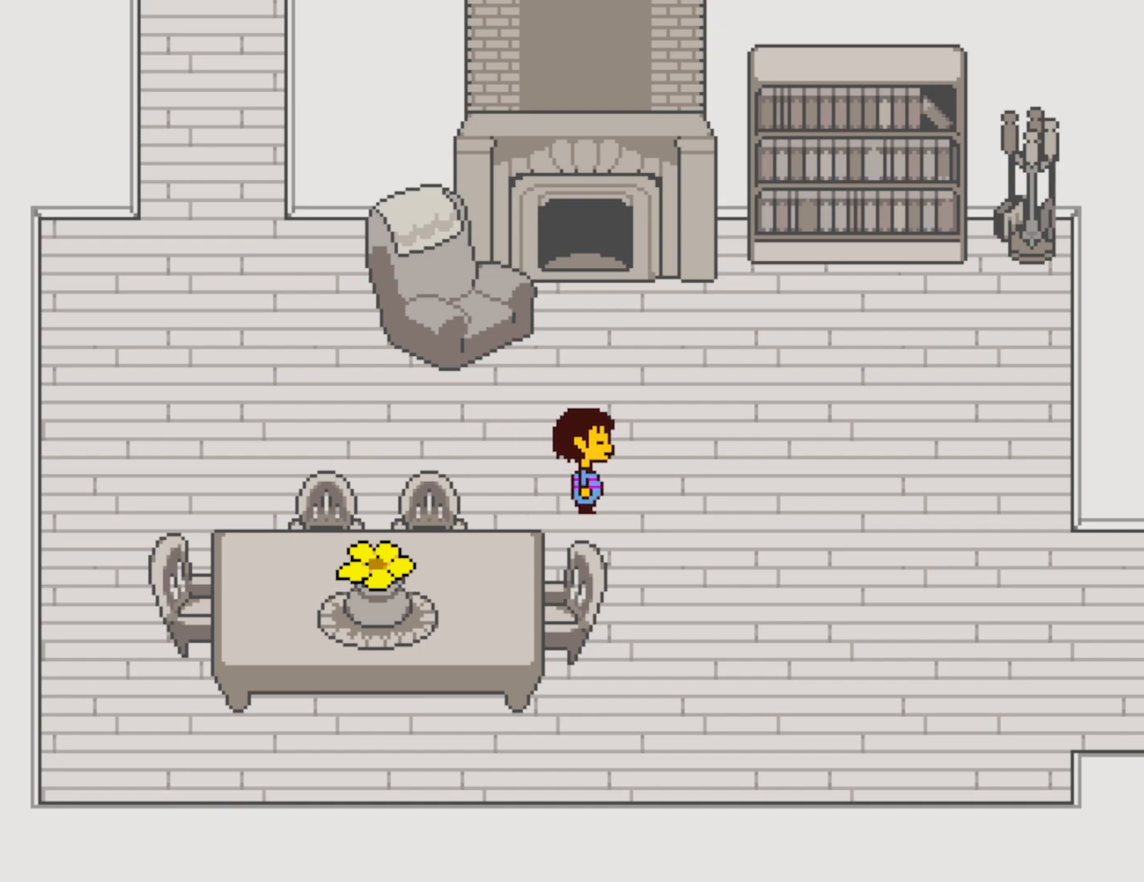
{"keys": ["down", "right"], "events": [[250, "down", "down"]]}
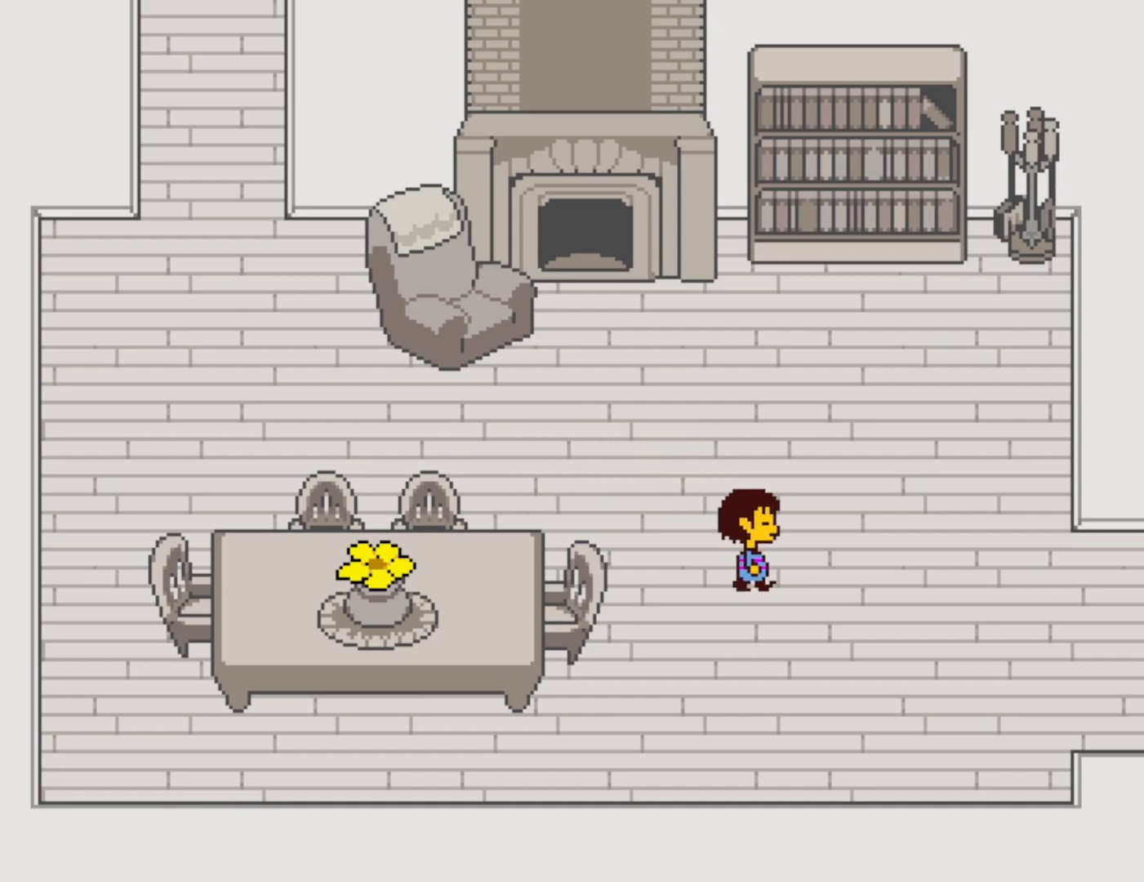
{"keys": ["right"], "events": [[50, "down", "up"], [383, "down", "down"], [466, "down", "up"]]}
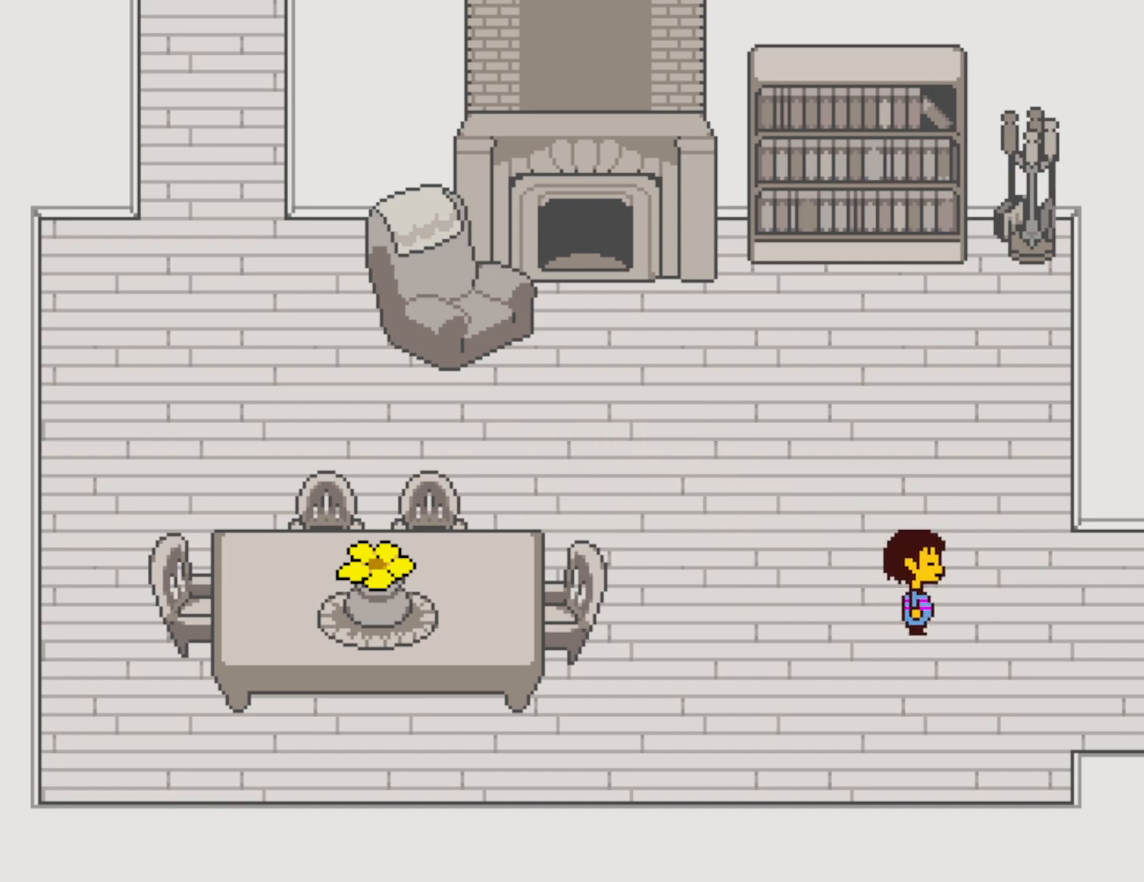
{"keys": ["right"], "events": []}
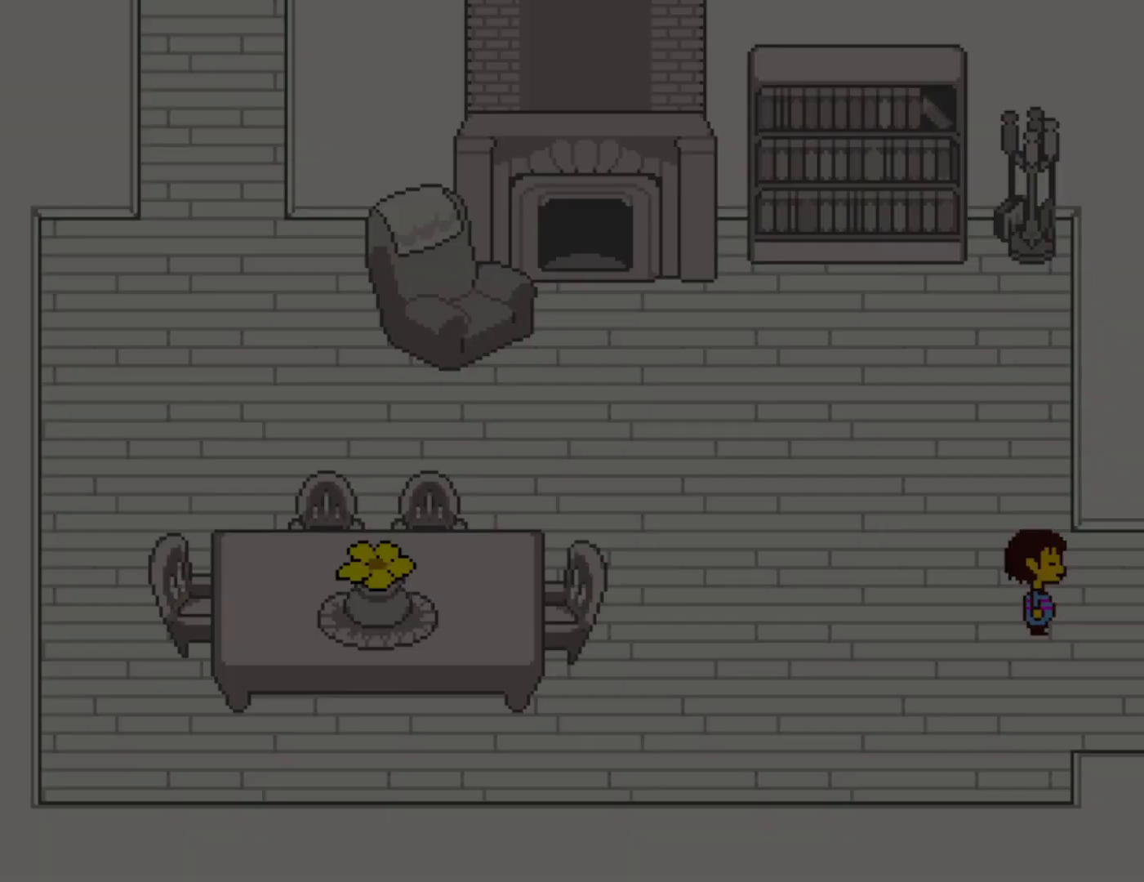
{"keys": ["right"], "events": []}
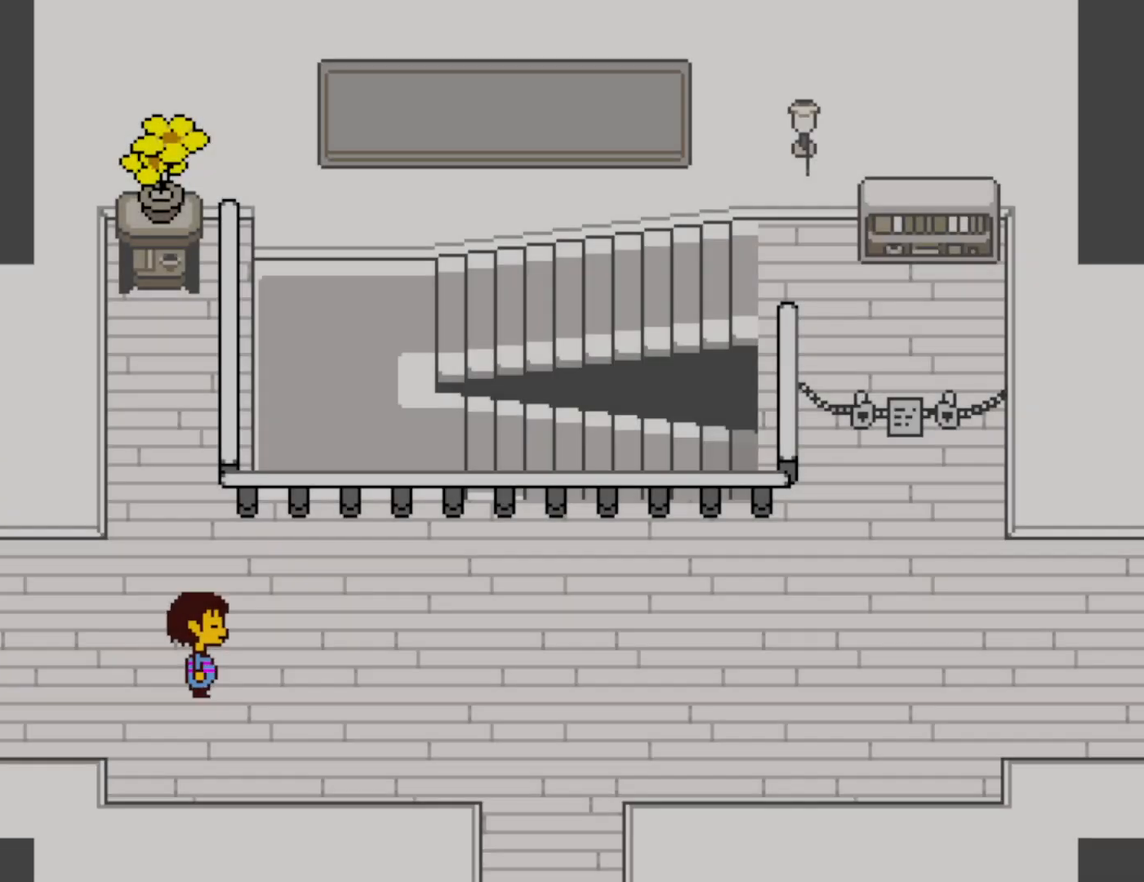
{"keys": ["right", "up"], "events": [[166, "up", "down"]]}
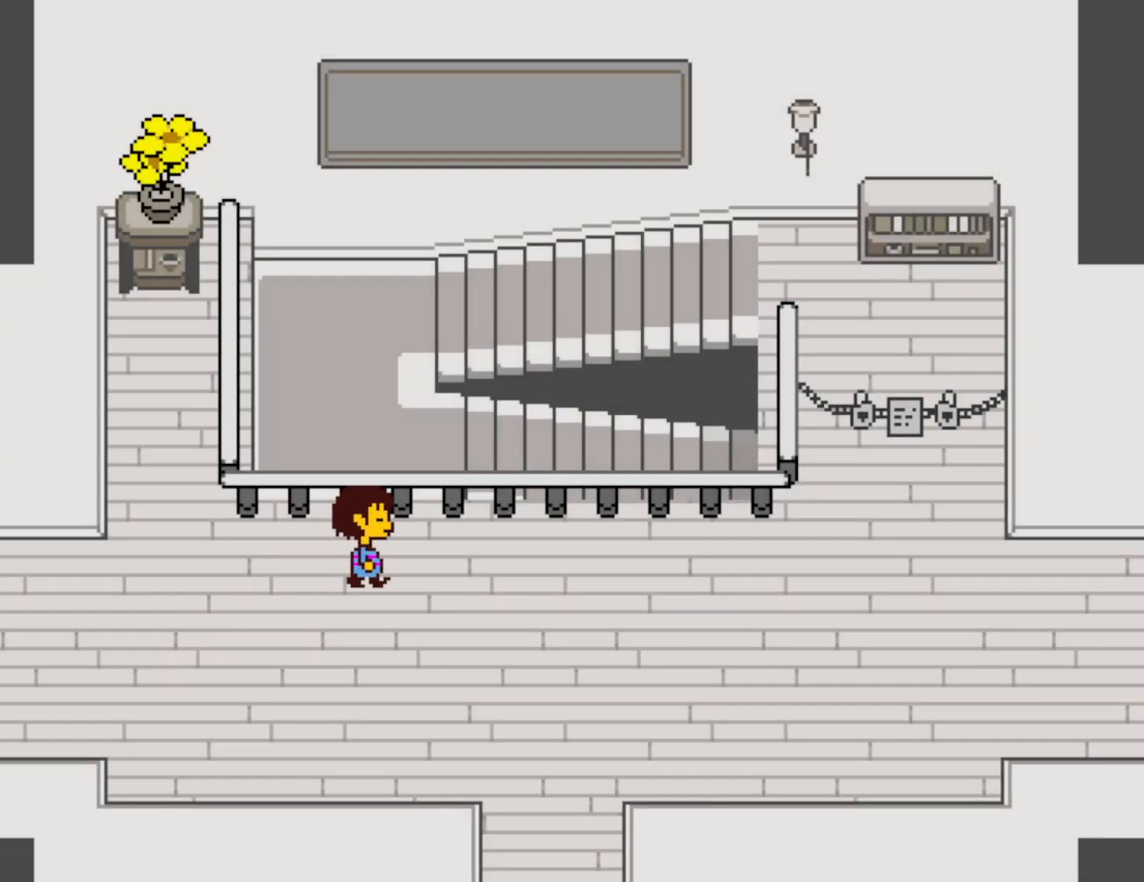
{"keys": ["right", "up"], "events": []}
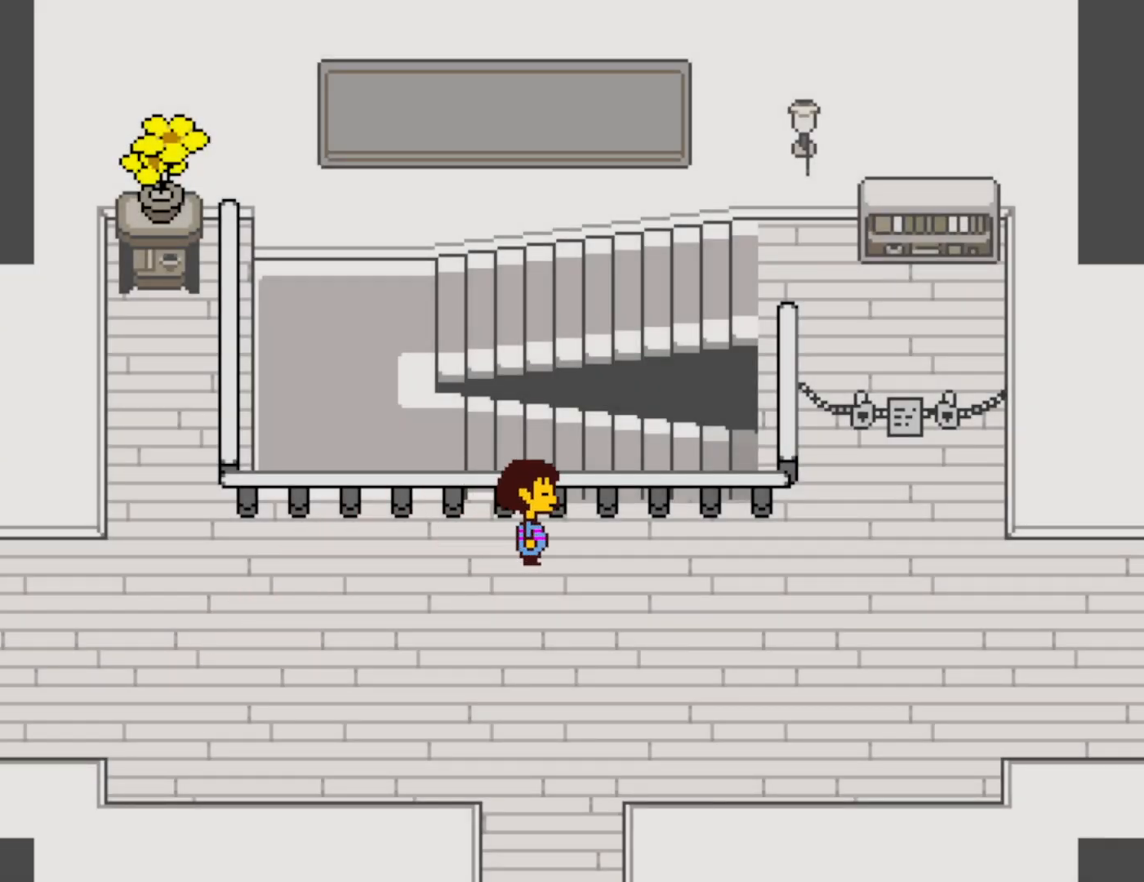
{"keys": ["right", "up"], "events": []}
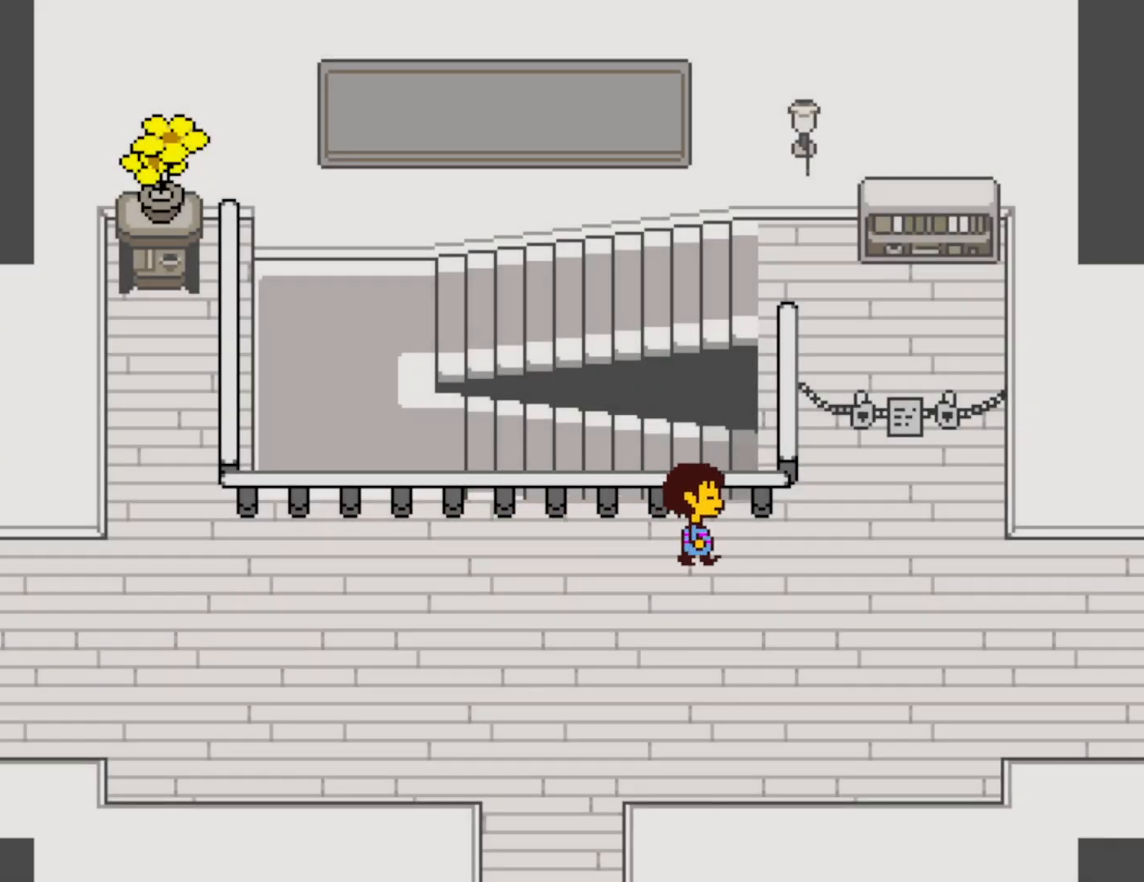
{"keys": ["right", "up"], "events": []}
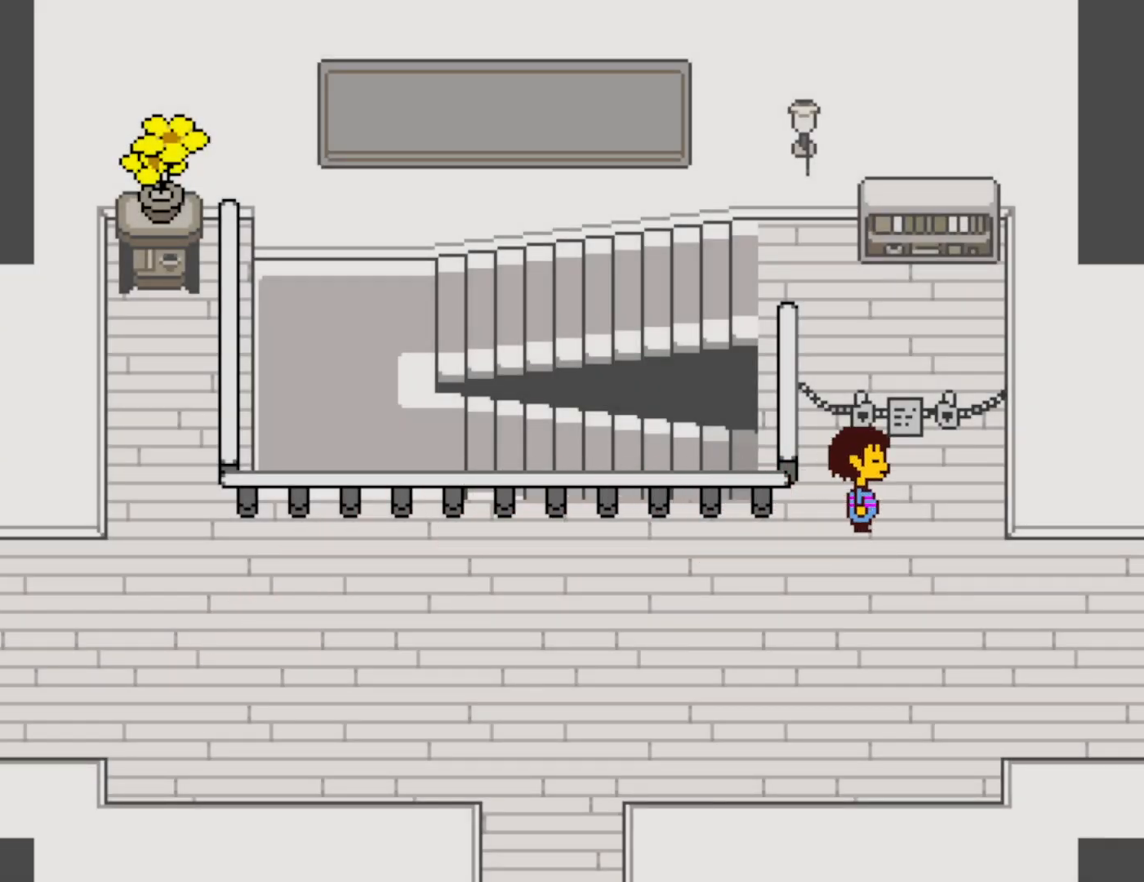
{"keys": ["up"], "events": [[66, "z", "down"], [133, "x", "down"], [133, "z", "up"], [150, "right", "up"], [183, "x", "up"], [216, "z", "down"], [233, "left", "down"], [266, "x", "down"], [266, "z", "up"], [316, "left", "up"], [333, "x", "up"], [333, "z", "down"], [383, "x", "down"], [416, "z", "up"], [466, "x", "up"]]}
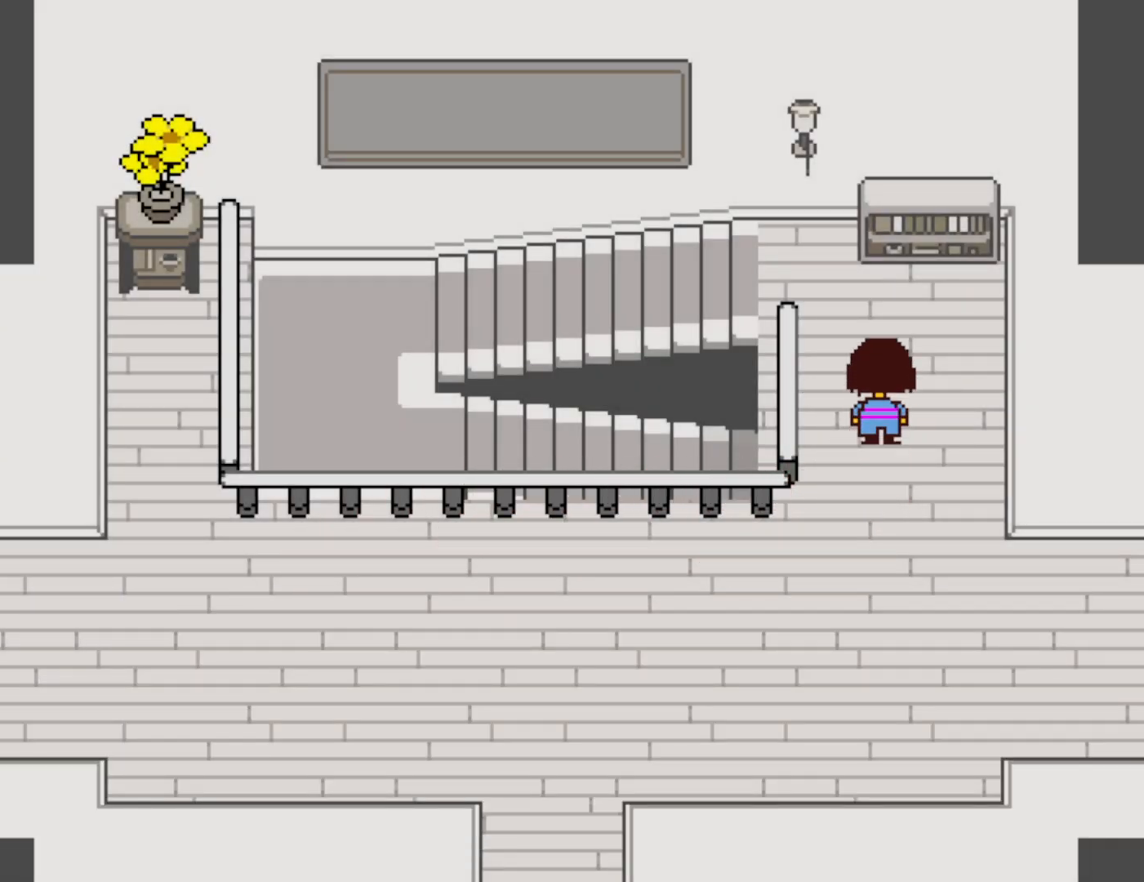
{"keys": ["left"], "events": [[50, "left", "down"], [500, "up", "up"]]}
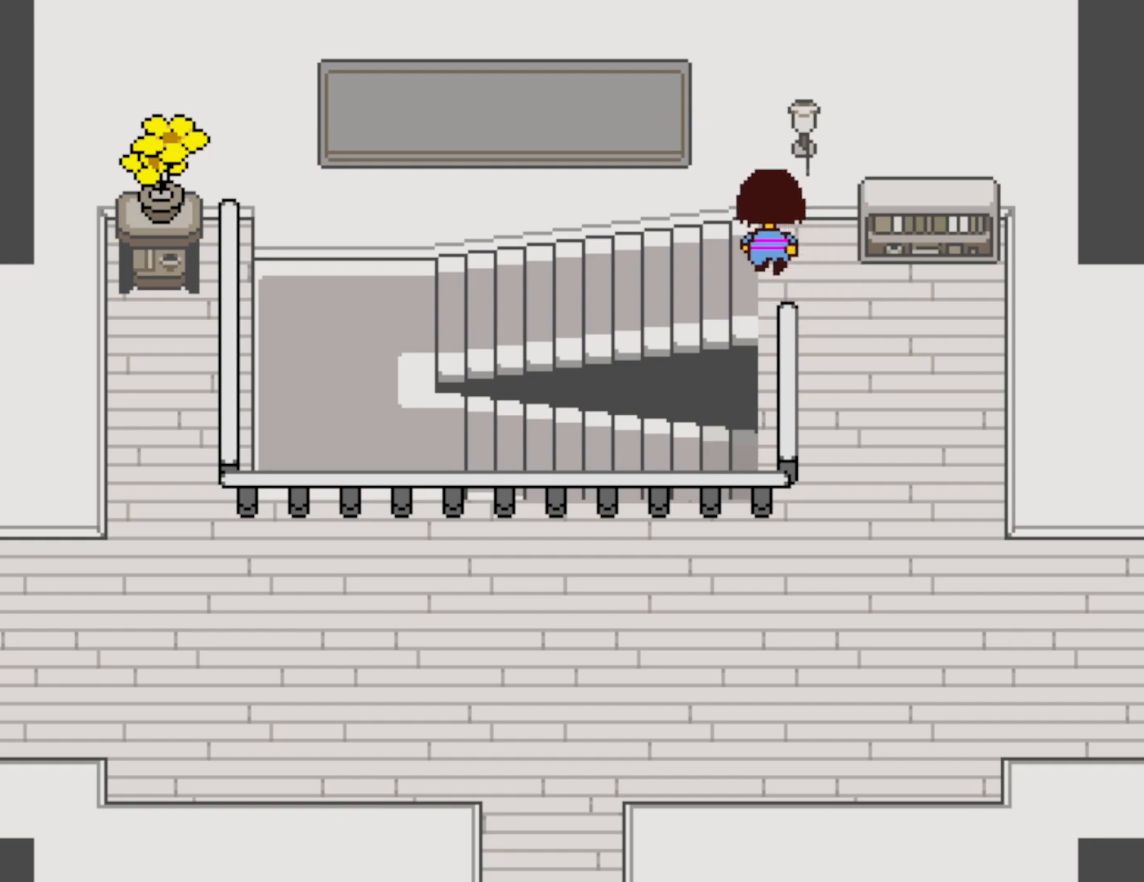
{"keys": ["left"], "events": []}
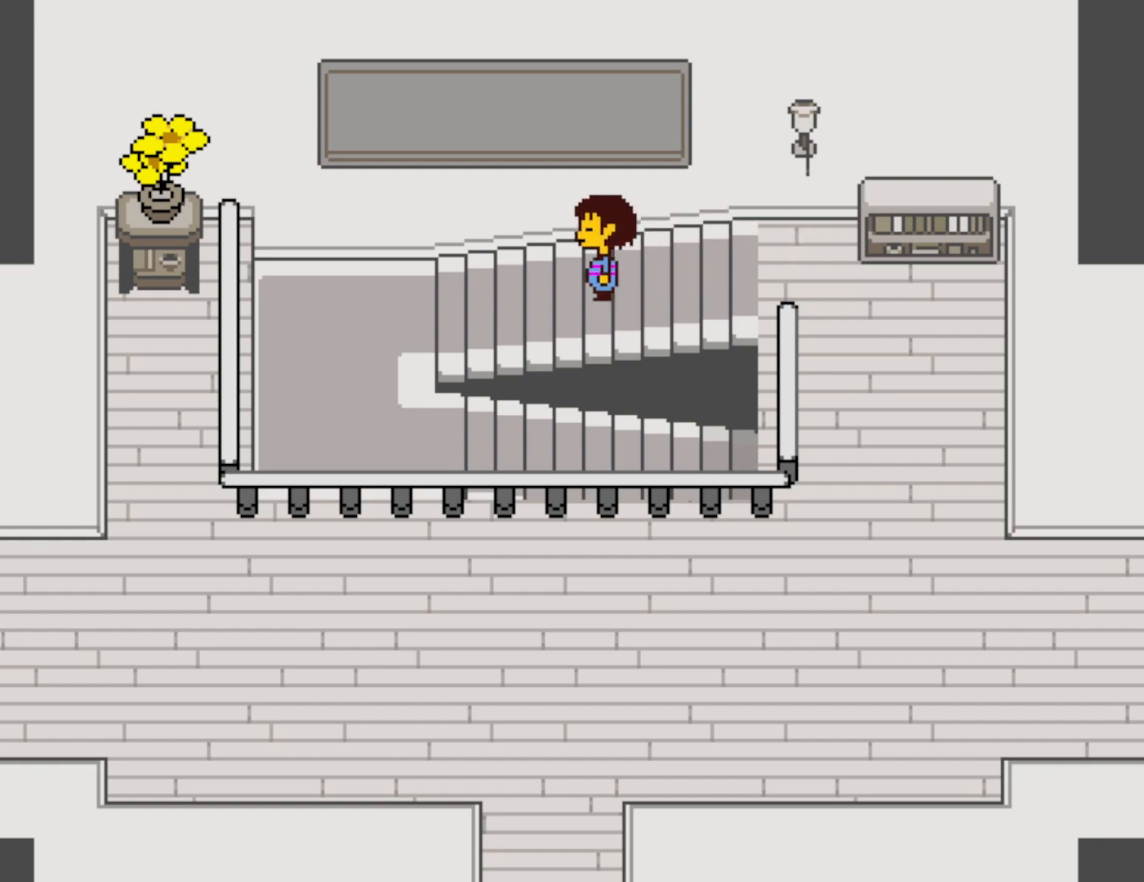
{"keys": ["left"], "events": []}
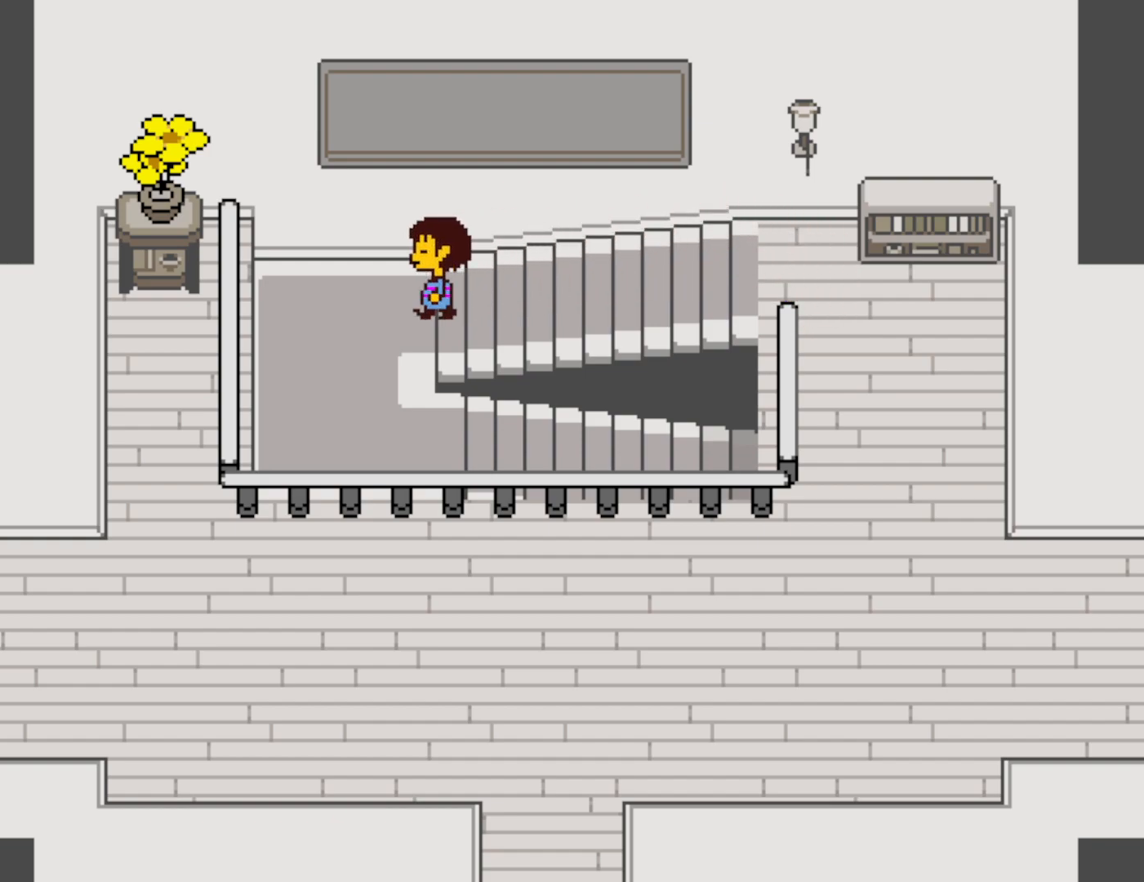
{"keys": ["down", "right"], "events": [[183, "down", "down"], [400, "left", "up"], [400, "right", "down"]]}
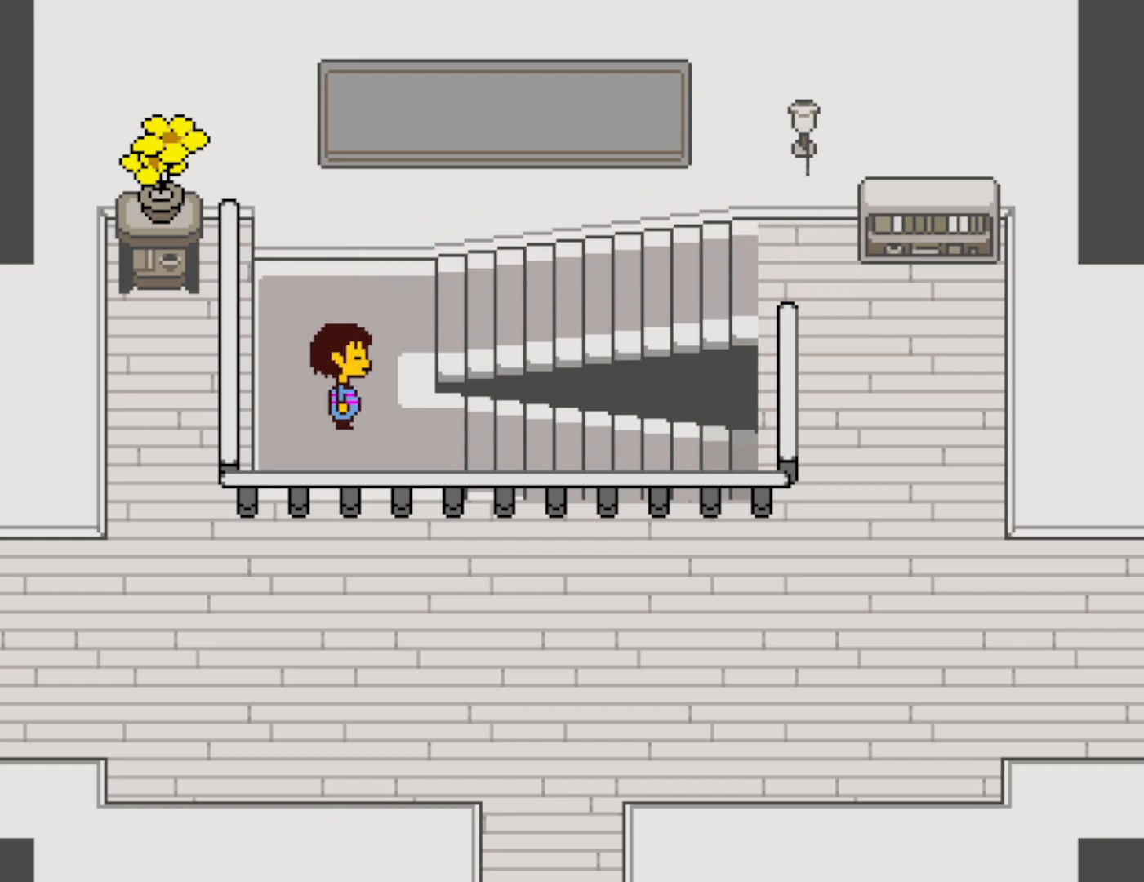
{"keys": ["right"], "events": [[166, "down", "up"]]}
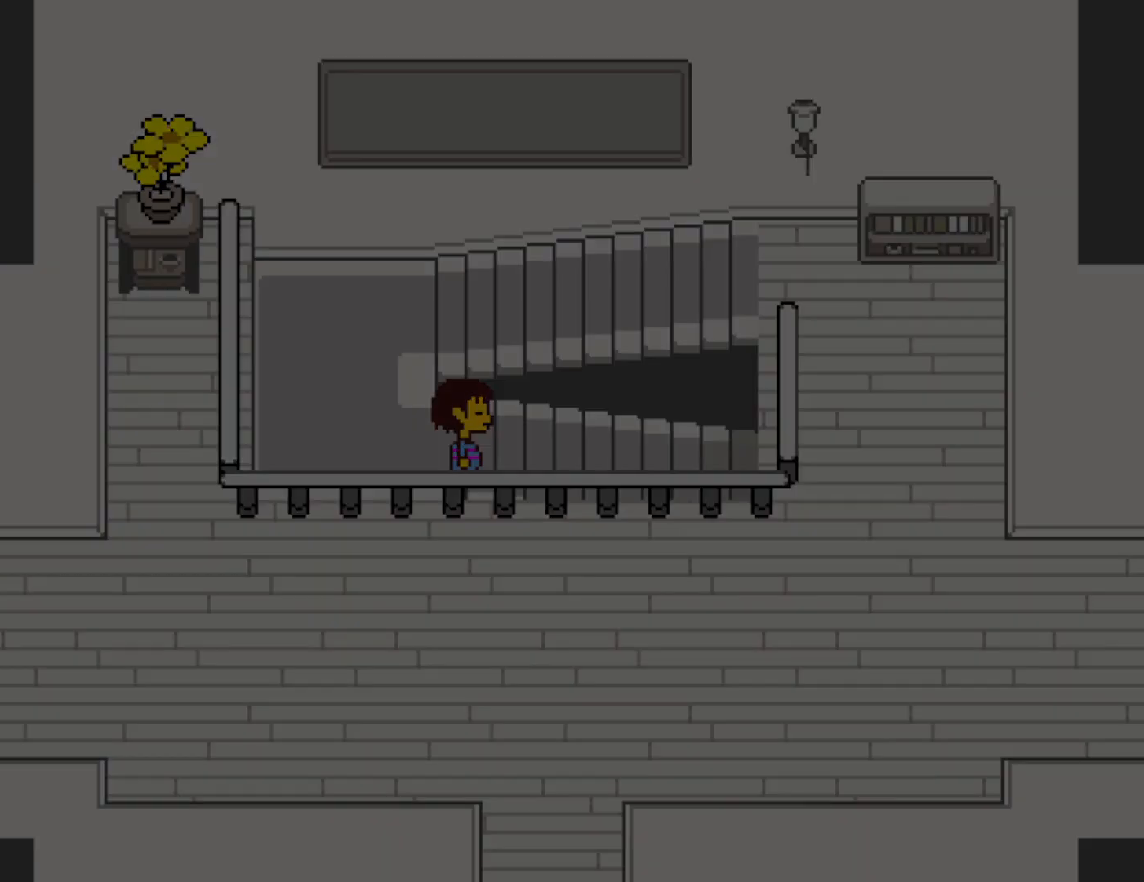
{"keys": ["right"], "events": []}
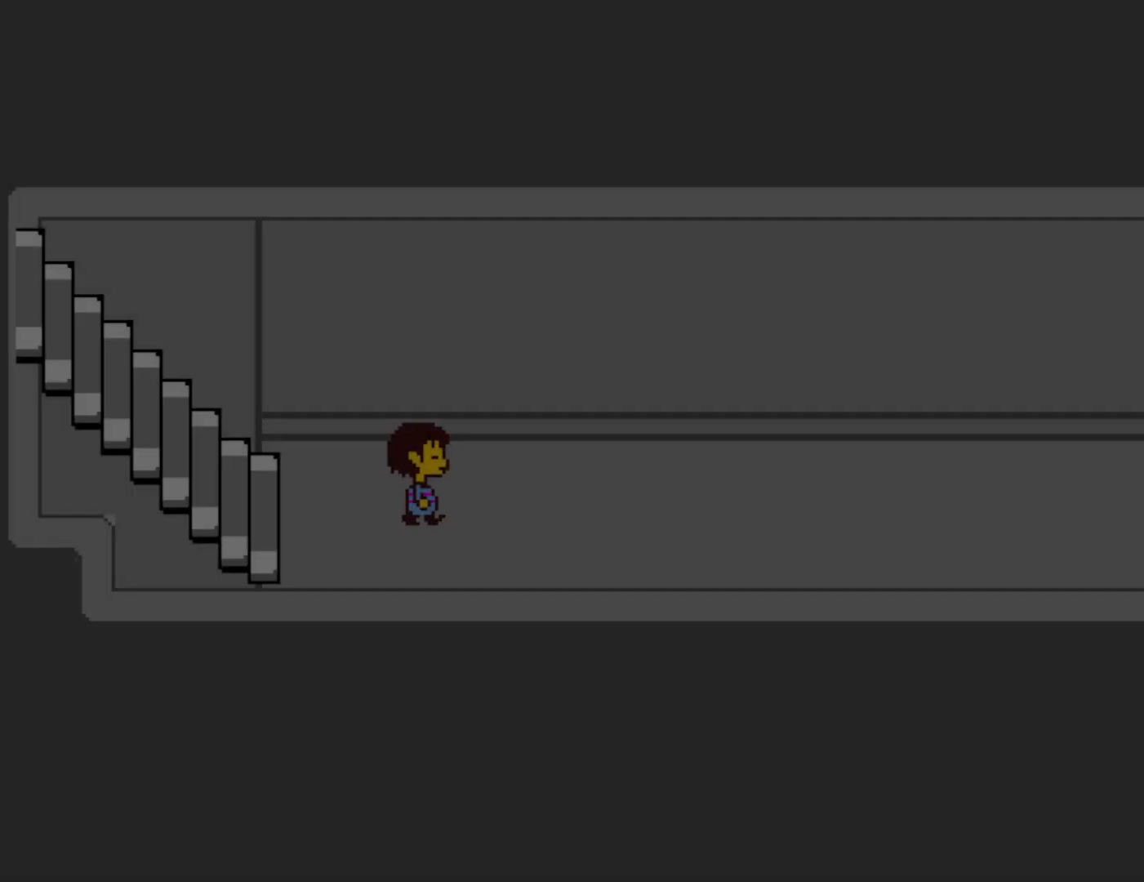
{"keys": ["right"], "events": []}
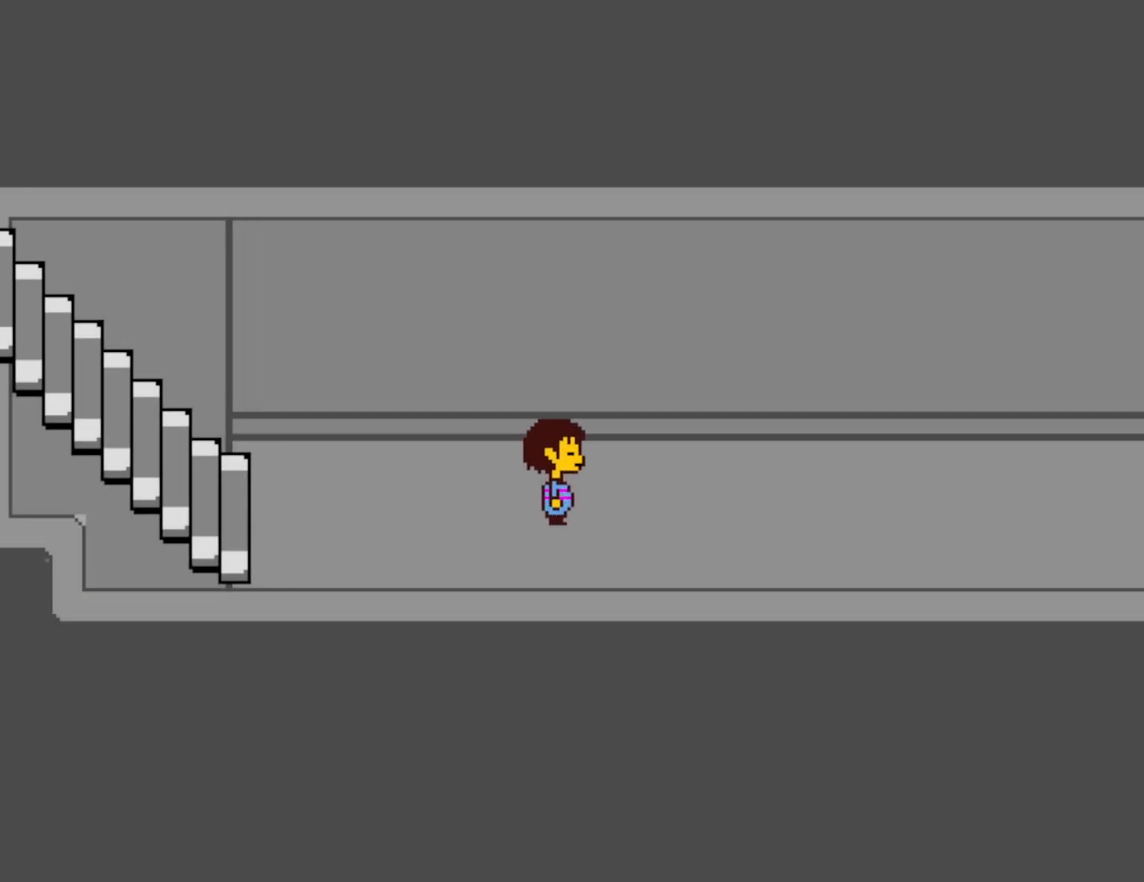
{"keys": ["right"], "events": [[233, "up", "down"], [433, "up", "up"]]}
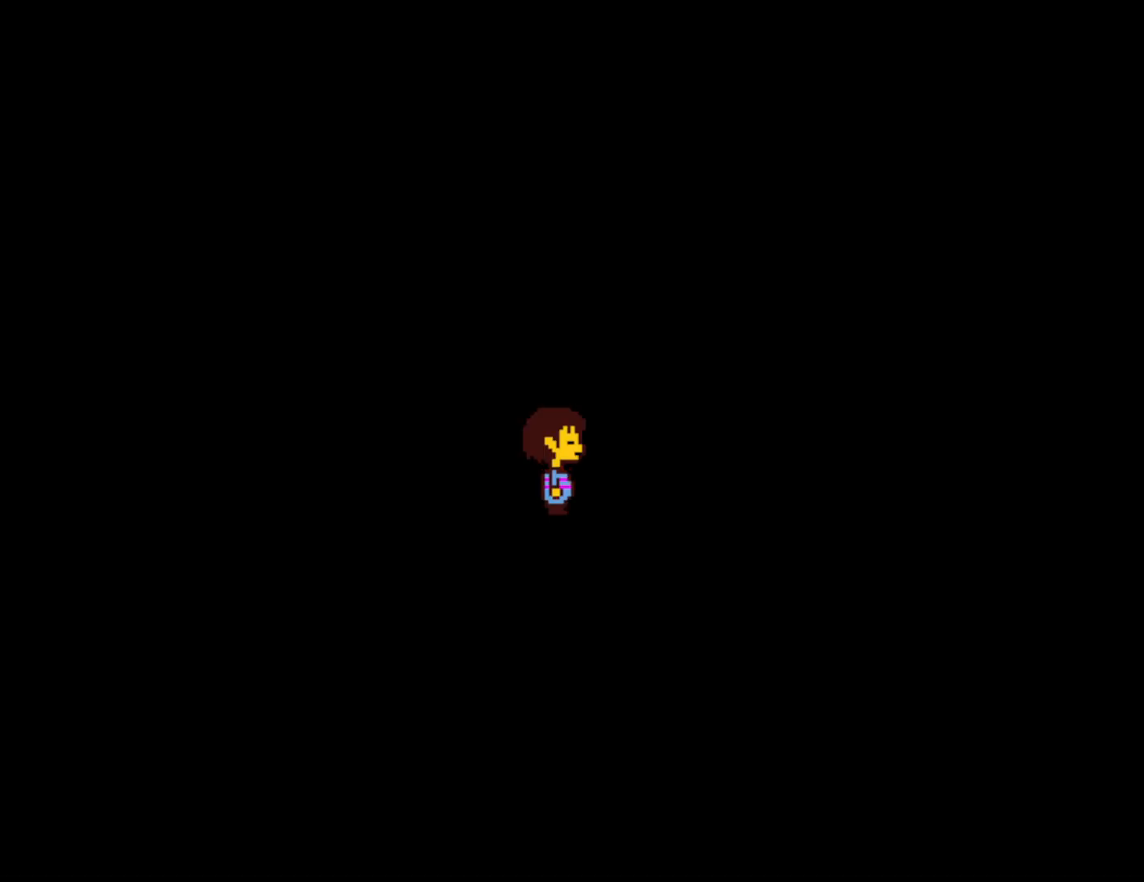
{"keys": ["return", "x"], "events": [[316, "right", "up"], [416, "z", "down"], [433, "x", "down"], [433, "z", "up"], [500, "return", "down"]]}
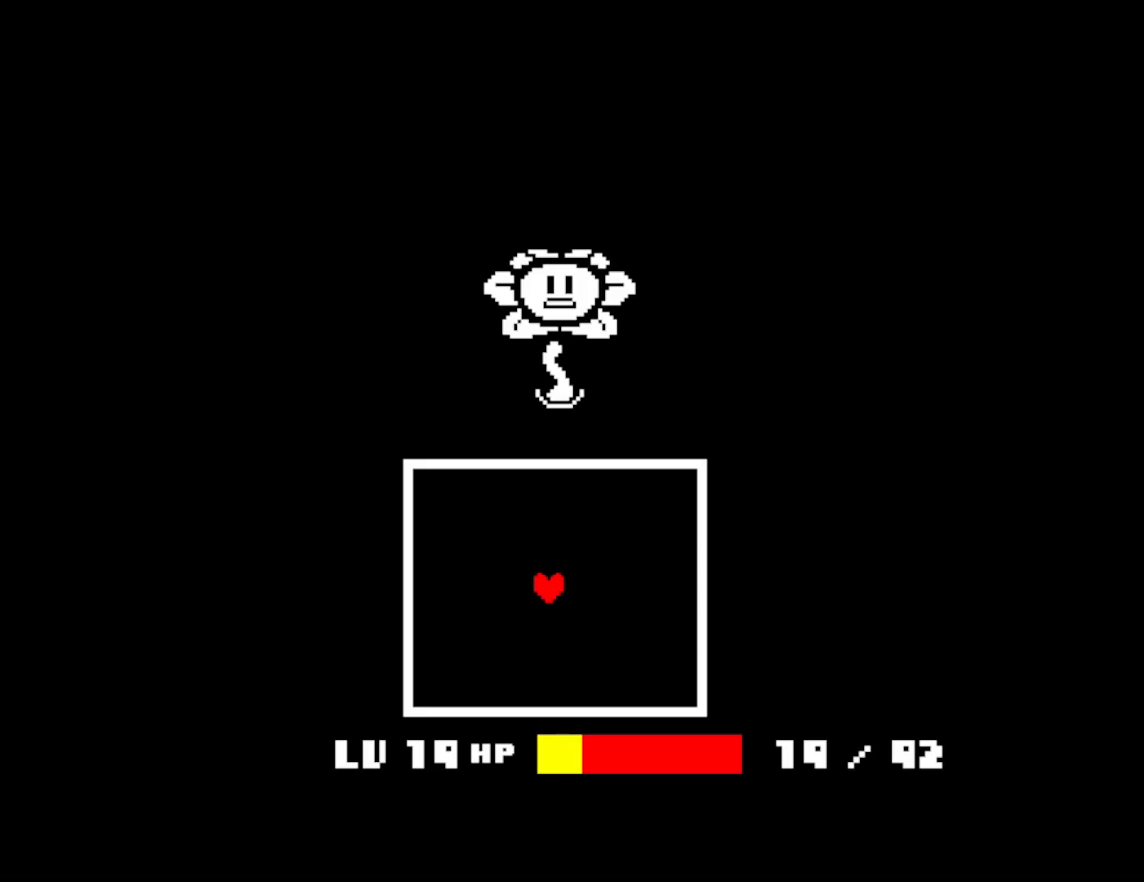
{"keys": ["shift", "x"], "events": [[16, "x", "up"], [50, "return", "up"], [50, "shift", "down"], [116, "shift", "up"], [133, "x", "down"], [166, "return", "down"], [183, "x", "up"], [200, "return", "up"], [216, "shift", "down"], [250, "shift", "up"], [266, "return", "down"], [266, "z", "down"], [316, "return", "up"], [333, "shift", "down"], [333, "x", "down"], [333, "z", "up"], [366, "x", "up"], [383, "shift", "up"], [400, "return", "down"], [416, "z", "down"], [450, "return", "up"], [466, "shift", "down"], [466, "x", "down"], [466, "z", "up"]]}
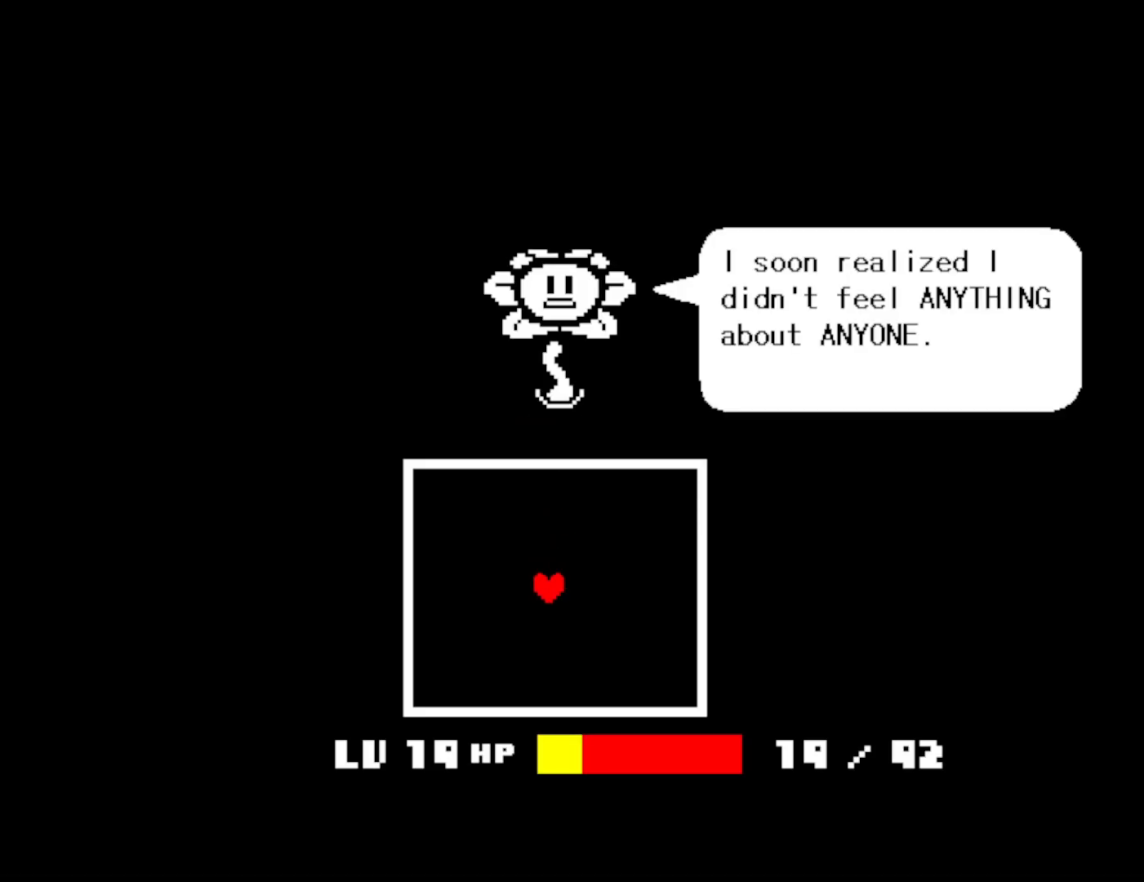
{"keys": ["shift", "z"], "events": [[16, "shift", "up"], [16, "x", "up"], [33, "return", "down"], [33, "z", "down"], [83, "return", "up"], [83, "z", "up"], [100, "shift", "down"], [100, "x", "down"], [133, "shift", "up"], [150, "return", "down"], [150, "x", "up"], [150, "z", "down"], [200, "return", "up"], [200, "z", "up"], [233, "shift", "down"], [233, "x", "down"], [266, "shift", "up"], [266, "x", "up"], [266, "z", "down"], [283, "return", "down"], [316, "z", "up"], [333, "return", "up"], [350, "shift", "down"], [350, "x", "down"], [400, "shift", "up"], [400, "z", "down"], [416, "return", "down"], [416, "x", "up"], [433, "z", "up"], [450, "return", "up"], [500, "shift", "down"], [500, "z", "down"]]}
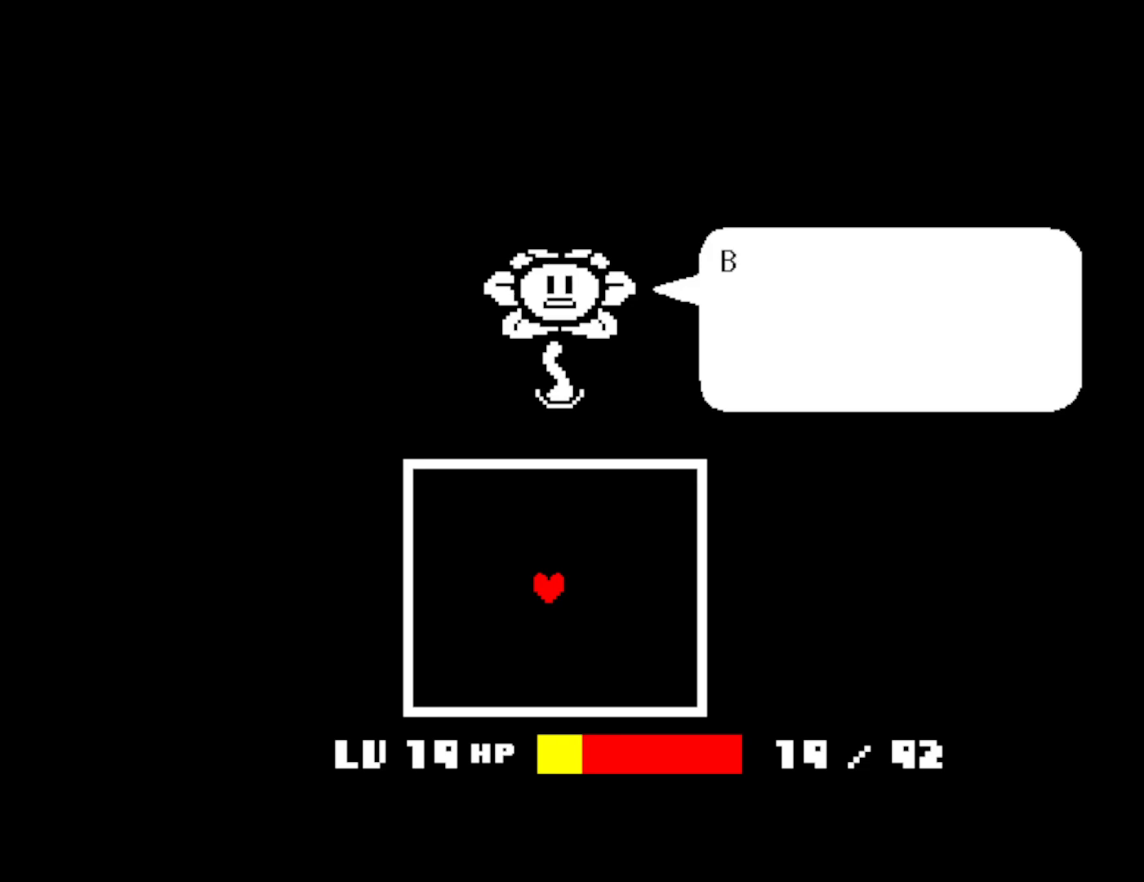
{"keys": ["shift", "x", "z"], "events": [[16, "shift", "up"], [33, "return", "down"], [50, "z", "up"], [83, "return", "up"], [83, "x", "down"], [116, "shift", "down"], [133, "x", "up"], [133, "z", "down"], [150, "return", "down"], [166, "shift", "up"], [183, "z", "up"], [200, "return", "up"], [216, "x", "down"], [250, "shift", "down"], [266, "shift", "up"], [266, "z", "down"], [283, "return", "down"], [283, "x", "up"], [283, "z", "up"], [333, "return", "up"], [350, "x", "down"], [366, "shift", "down"], [366, "x", "up"], [383, "z", "down"], [400, "shift", "up"], [433, "z", "up"], [450, "x", "down"], [483, "shift", "down"], [500, "z", "down"]]}
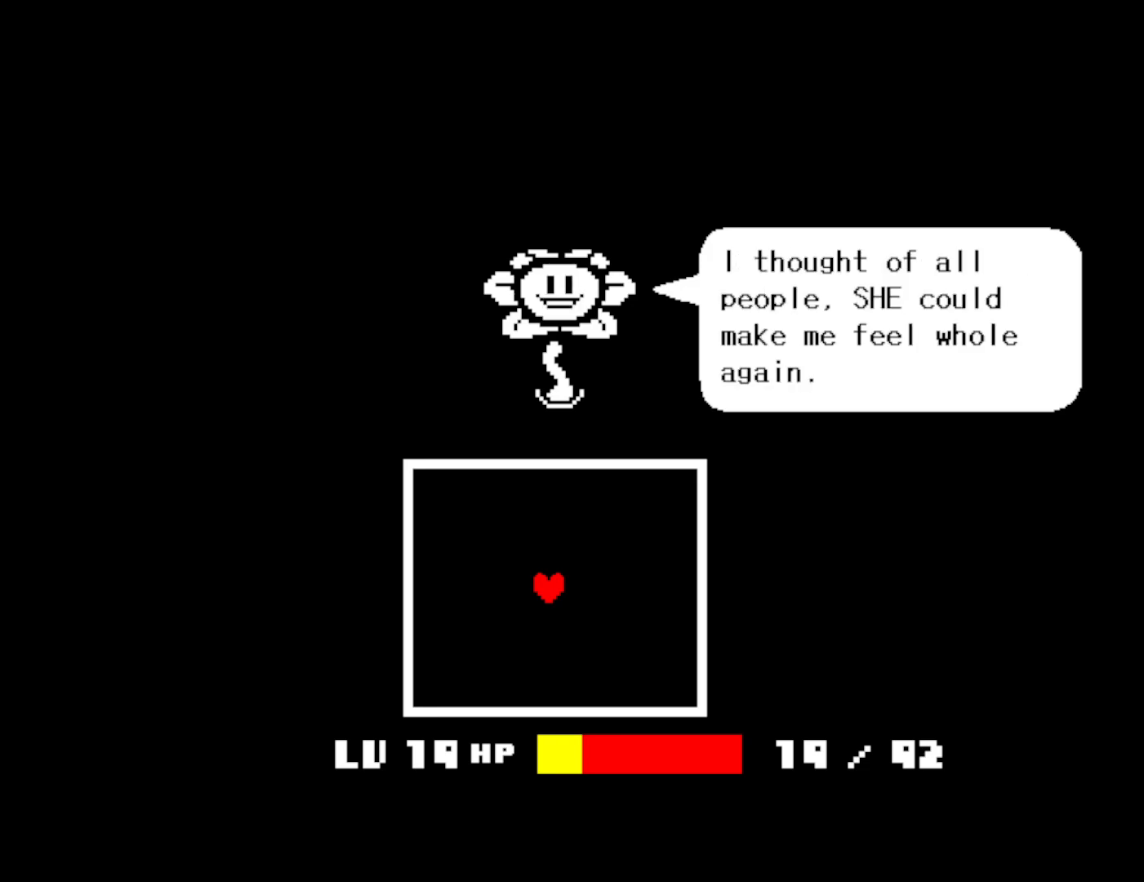
{"keys": [], "events": [[33, "shift", "up"], [33, "x", "up"], [33, "z", "up"], [100, "return", "down"], [100, "x", "down"], [100, "z", "down"], [133, "return", "up"], [133, "x", "up"], [183, "shift", "down"], [183, "x", "down"], [183, "z", "up"], [216, "shift", "up"], [233, "z", "down"], [250, "x", "up"], [283, "z", "up"]]}
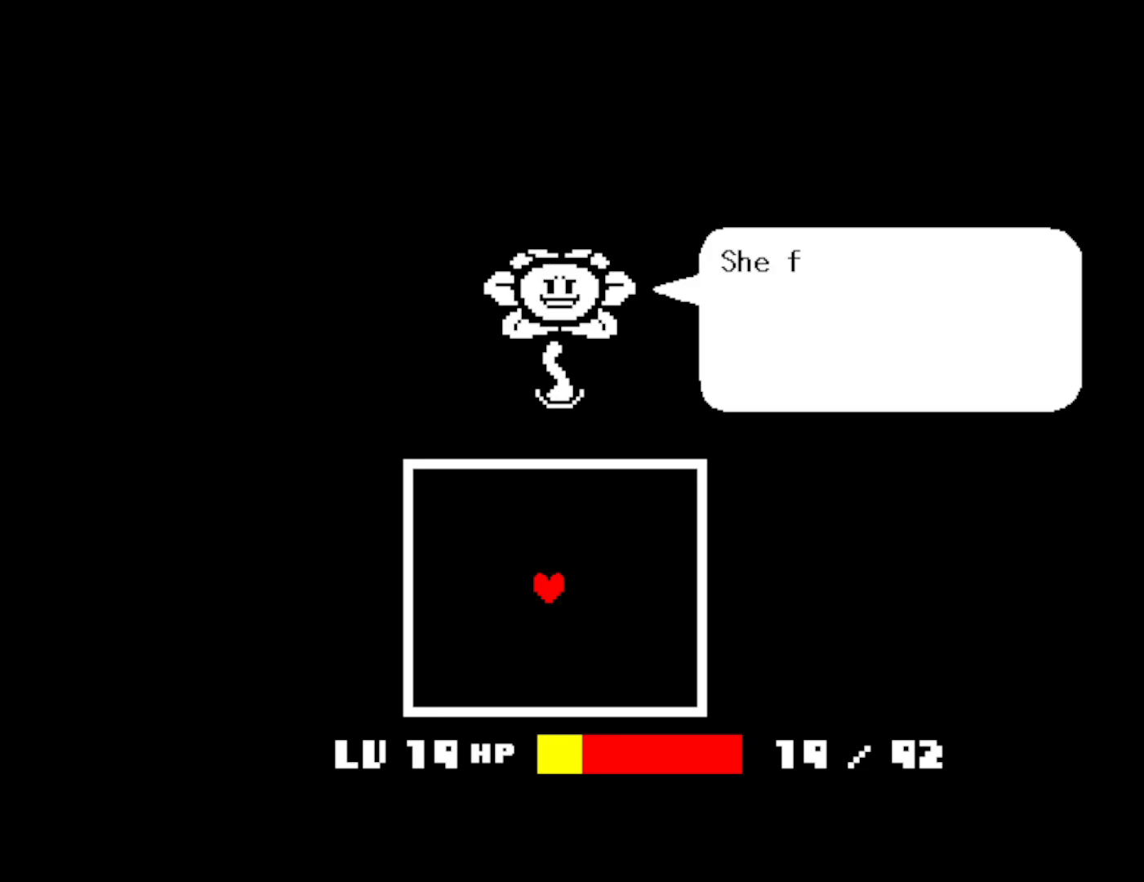
{"keys": ["shift", "x"], "events": [[16, "z", "down"], [33, "return", "down"], [50, "x", "down"], [50, "z", "up"], [66, "shift", "down"], [100, "return", "up"], [116, "x", "up"], [150, "z", "down"], [166, "return", "down"], [183, "shift", "up"], [200, "x", "down"], [200, "z", "up"], [216, "return", "up"], [266, "return", "down"], [266, "x", "up"], [283, "z", "down"], [316, "return", "up"], [350, "x", "down"], [350, "z", "up"], [366, "shift", "down"], [383, "shift", "up"], [400, "return", "down"], [416, "x", "up"], [416, "z", "down"], [450, "return", "up"], [466, "shift", "down"], [466, "z", "up"], [500, "x", "down"]]}
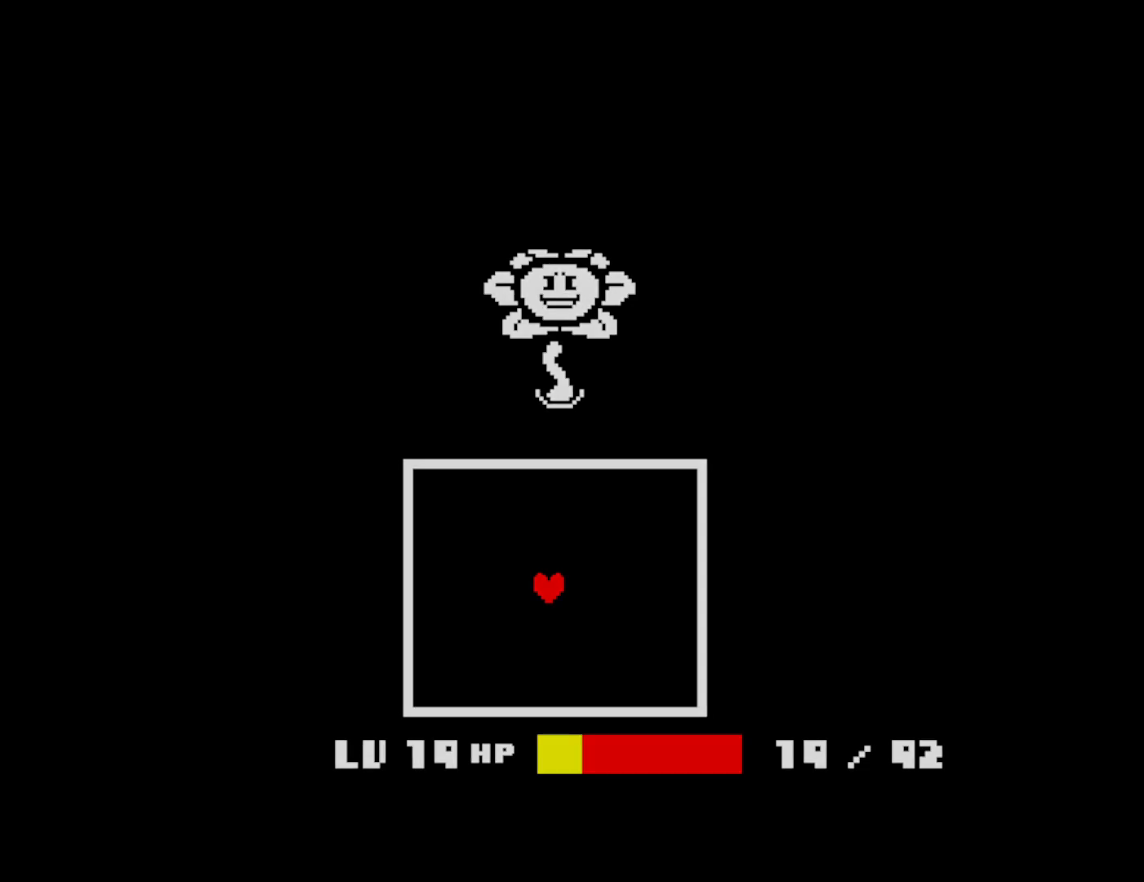
{"keys": ["right"], "events": [[33, "return", "down"], [33, "shift", "up"], [66, "return", "up"], [66, "z", "down"], [83, "x", "up"], [100, "shift", "down"], [133, "z", "up"], [150, "shift", "up"], [200, "right", "down"]]}
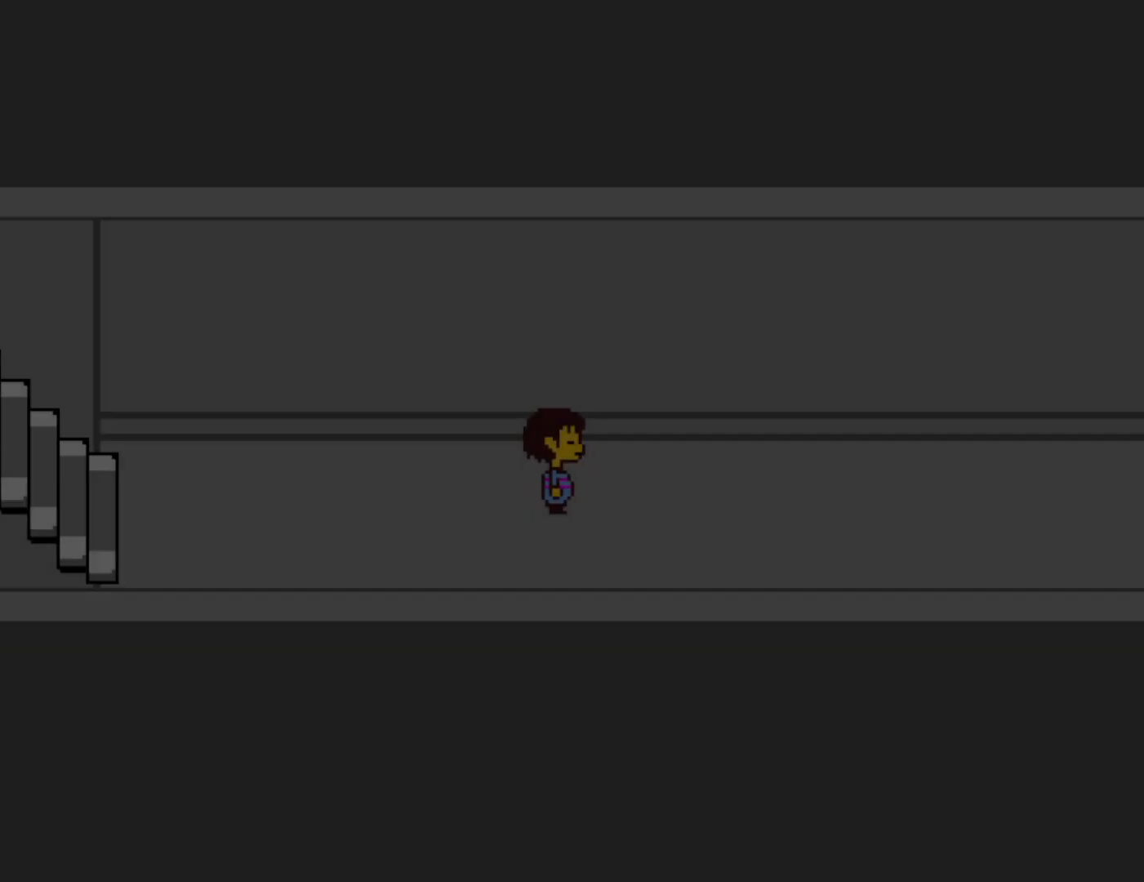
{"keys": ["right"], "events": []}
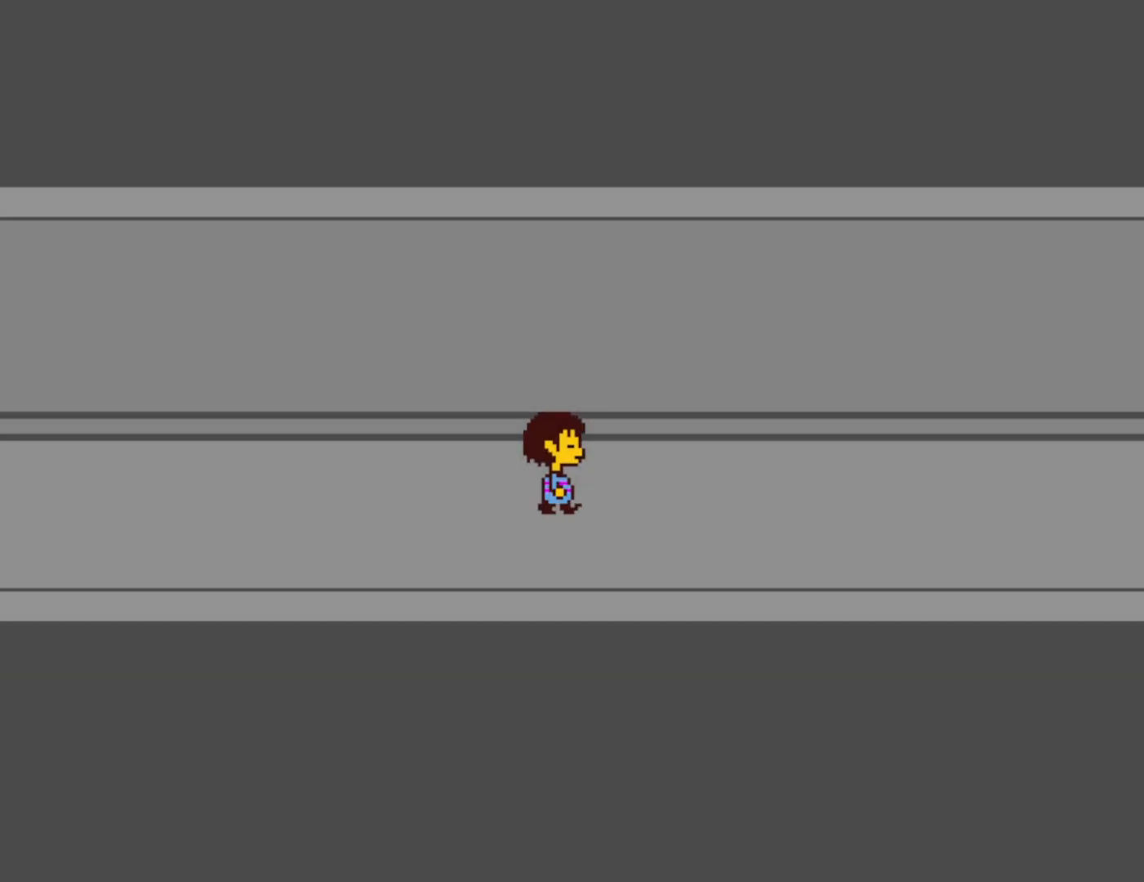
{"keys": ["right"], "events": []}
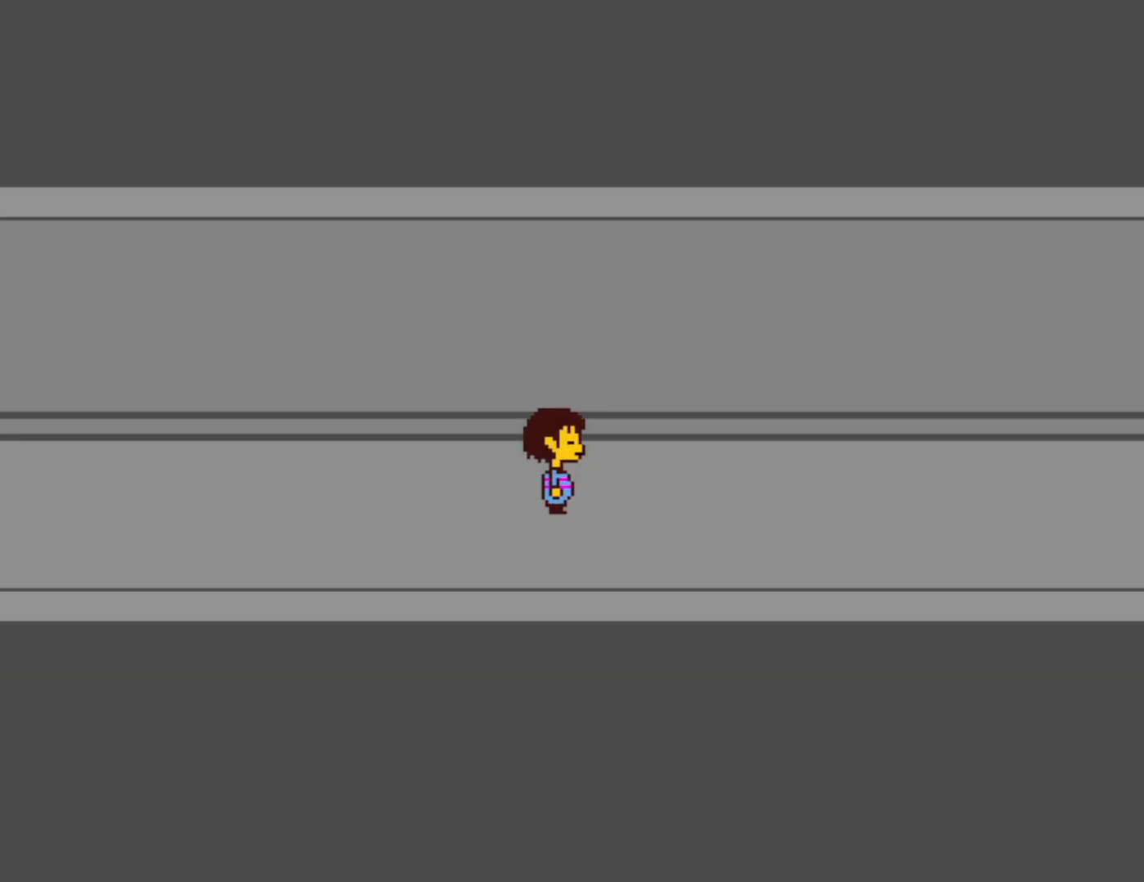
{"keys": ["right"], "events": [[50, "up", "down"], [83, "up", "up"], [116, "up", "down"], [316, "up", "up"]]}
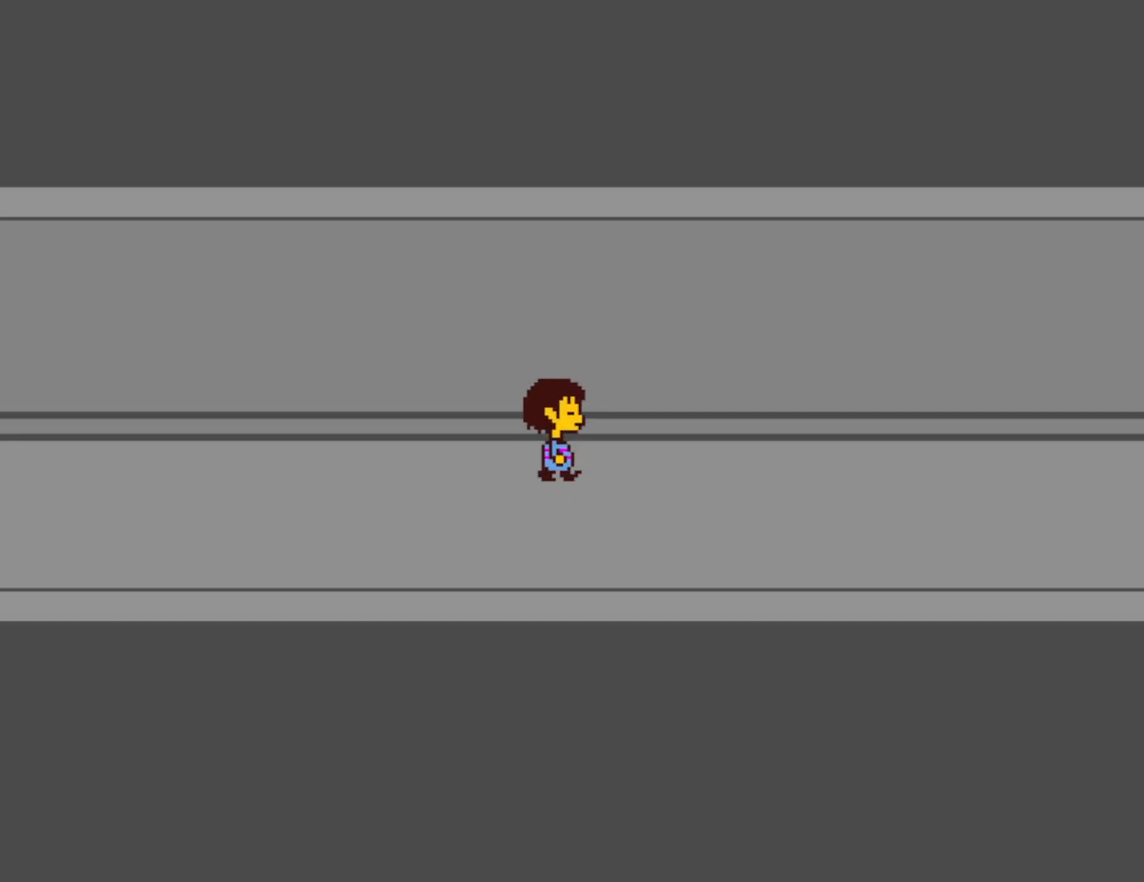
{"keys": ["right"], "events": []}
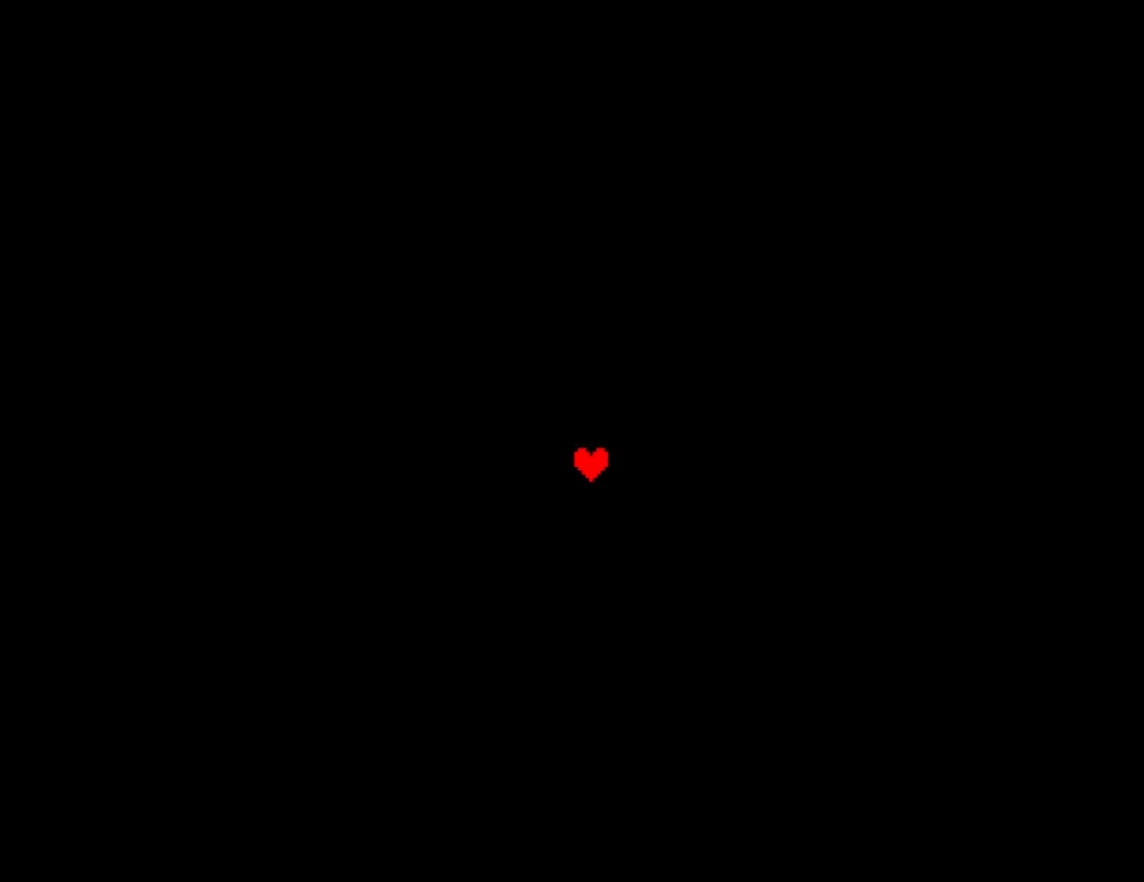
{"keys": ["return"], "events": [[300, "right", "up"], [350, "z", "down"], [416, "x", "down"], [450, "z", "up"], [466, "return", "down"], [500, "x", "up"]]}